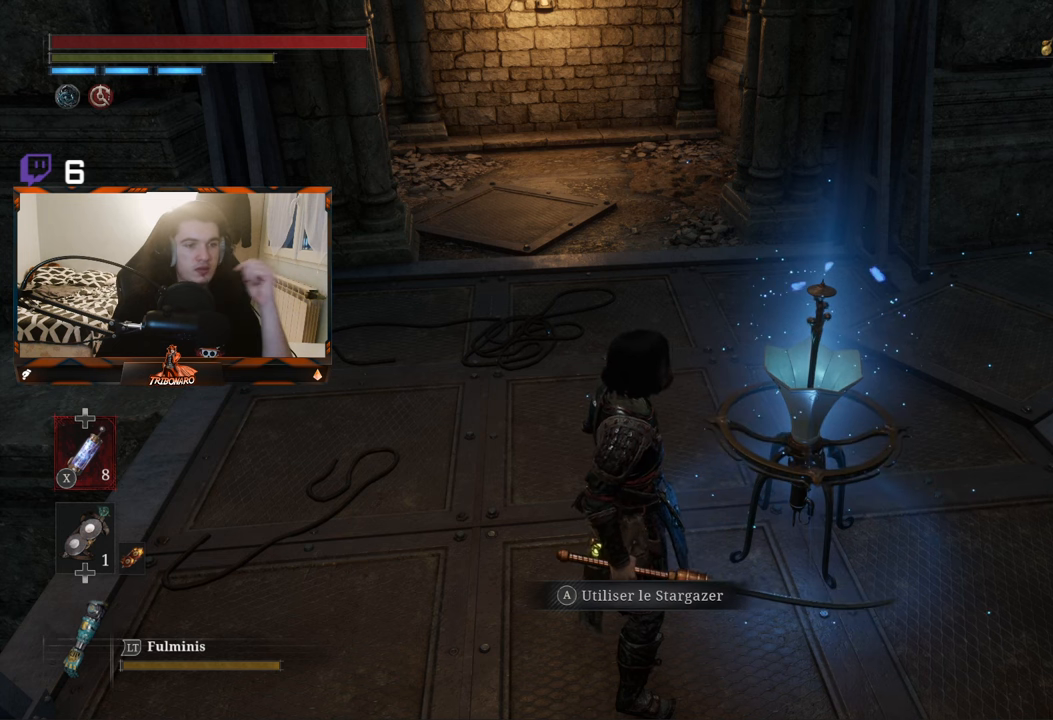
Gameplay with a controller (Xbox layout); each line is a JSON object with the inputs held at the frame after it. "events" lists button and stick changes between this image and that frame as [ms after this image, input, new state], when the widget could be followed in between.
{"buttons": [], "left_stick": "center", "right_stick": "center", "events": [[133, "START", "down"], [250, "START", "up"]]}
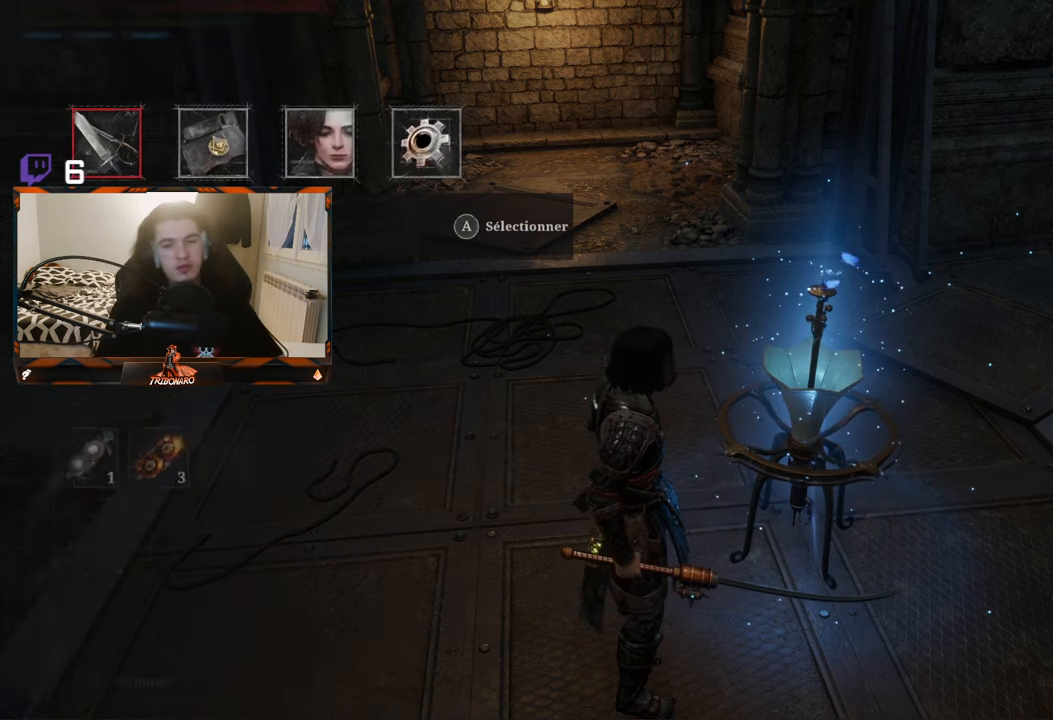
{"buttons": ["DPAD_RIGHT"], "left_stick": "center", "right_stick": "center", "events": [[250, "DPAD_RIGHT", "down"], [383, "DPAD_RIGHT", "up"], [450, "DPAD_RIGHT", "down"]]}
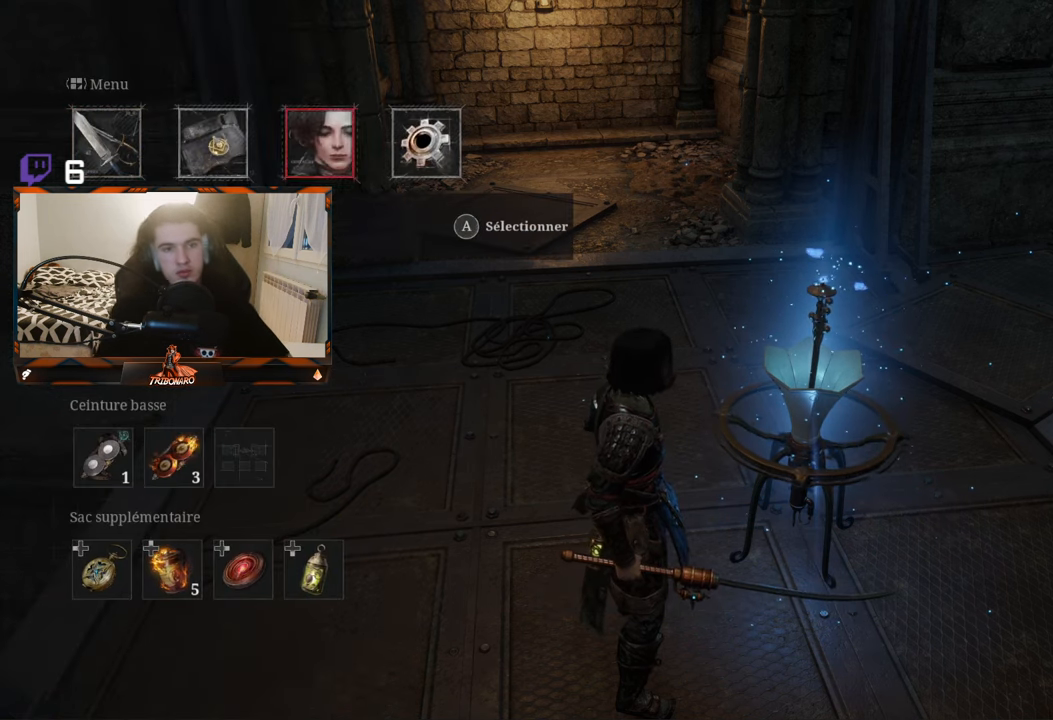
{"buttons": [], "left_stick": "center", "right_stick": "center", "events": [[50, "DPAD_RIGHT", "up"], [100, "DPAD_RIGHT", "down"], [200, "DPAD_RIGHT", "up"], [250, "A", "down"], [366, "A", "up"]]}
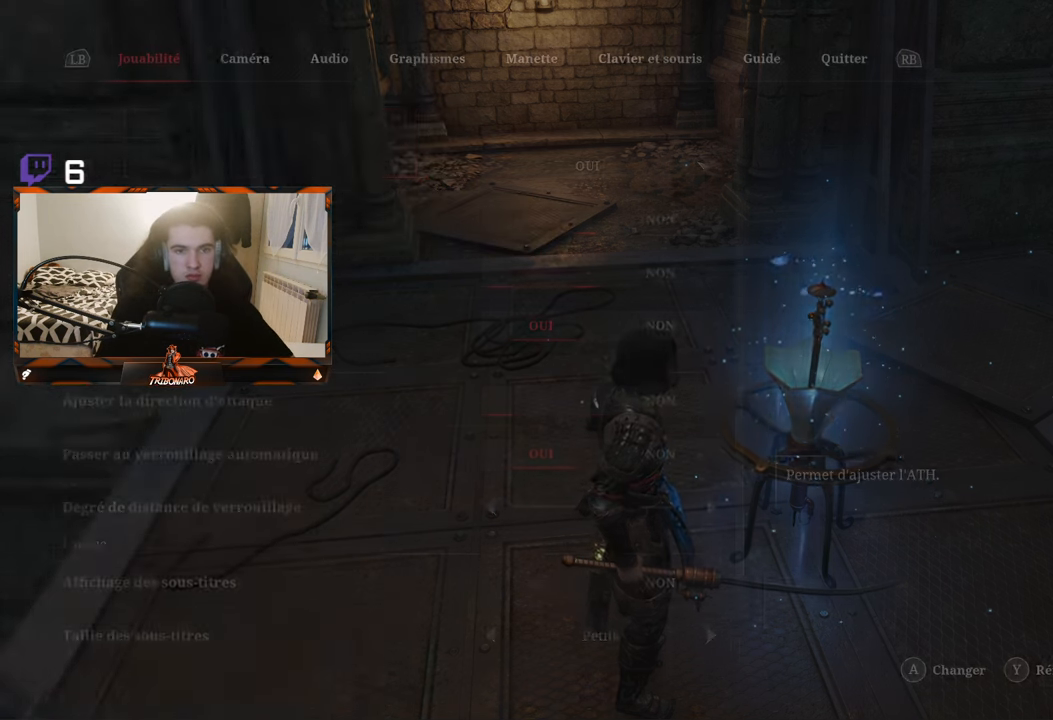
{"buttons": [], "left_stick": "center", "right_stick": "center", "events": []}
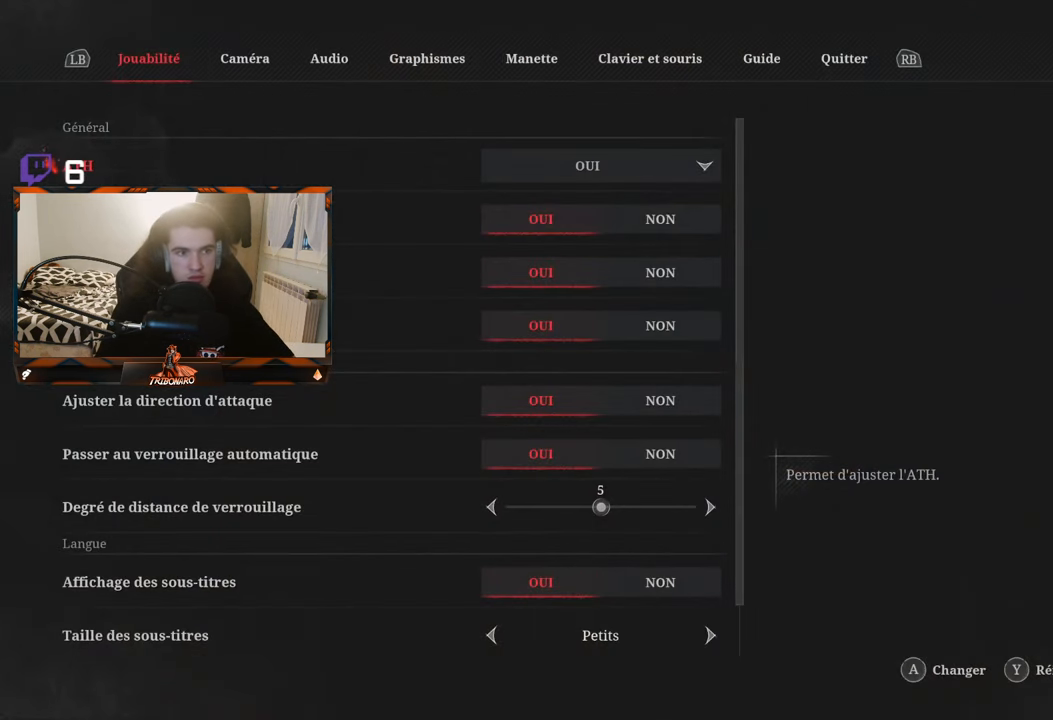
{"buttons": [], "left_stick": "center", "right_stick": "center", "events": []}
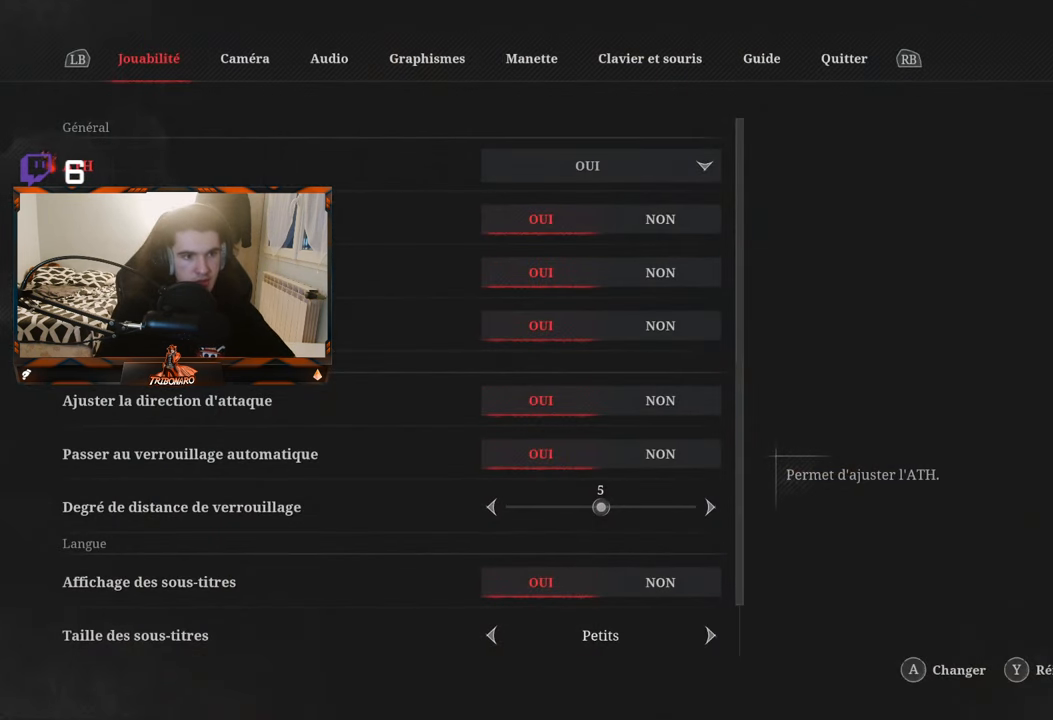
{"buttons": [], "left_stick": "center", "right_stick": "center", "events": []}
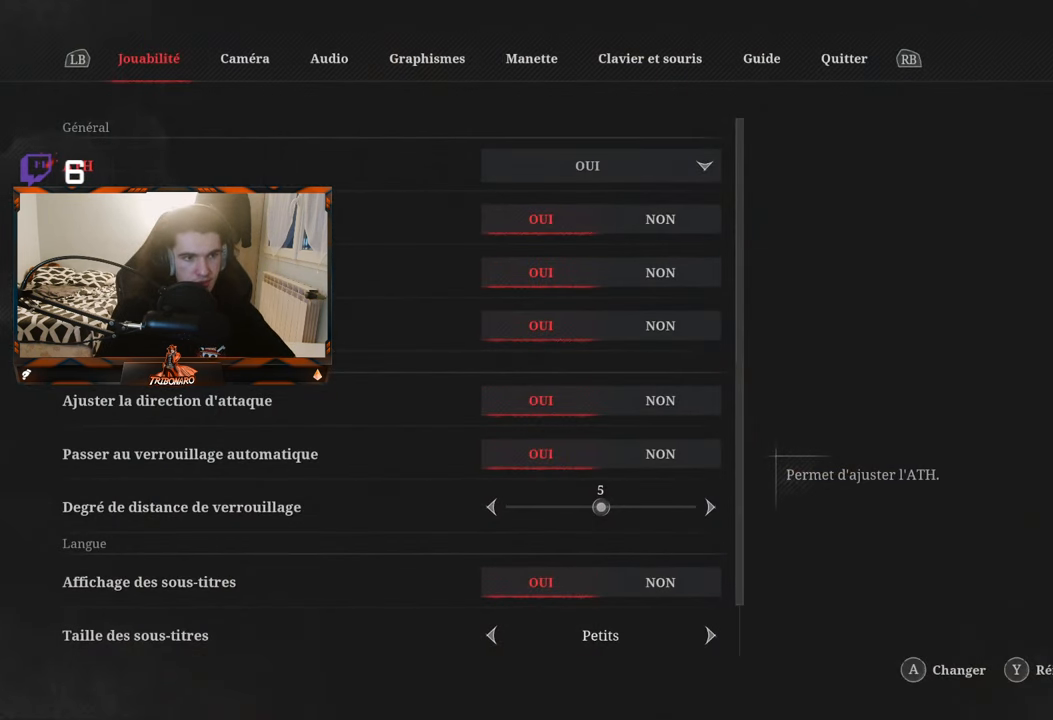
{"buttons": [], "left_stick": "center", "right_stick": "center", "events": []}
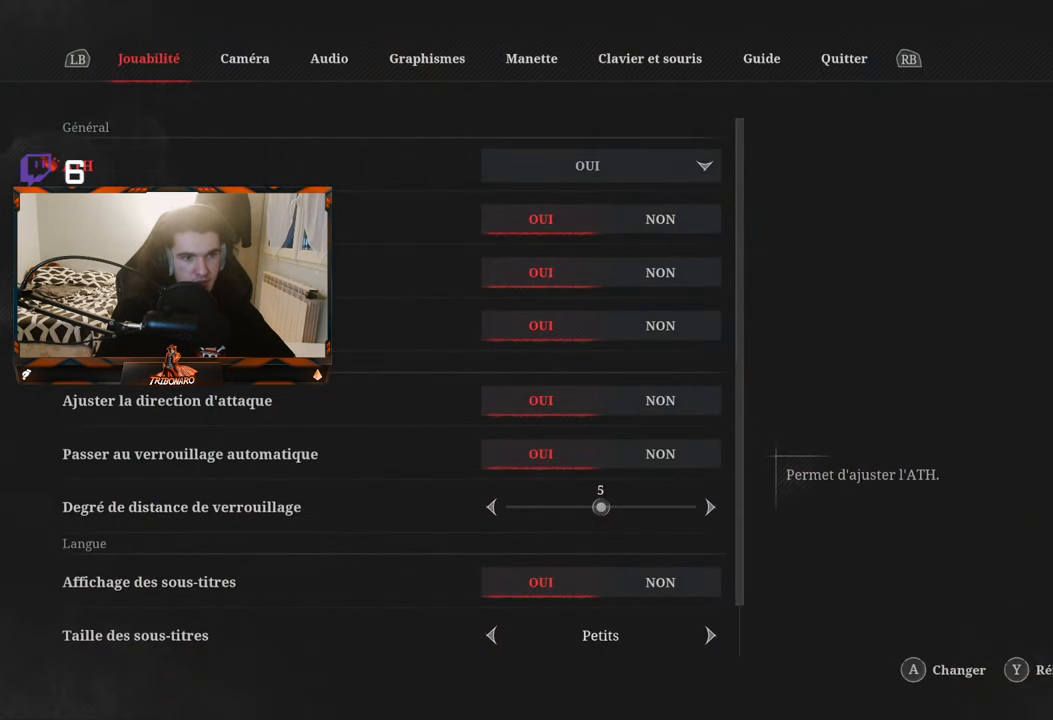
{"buttons": [], "left_stick": "center", "right_stick": "center", "events": []}
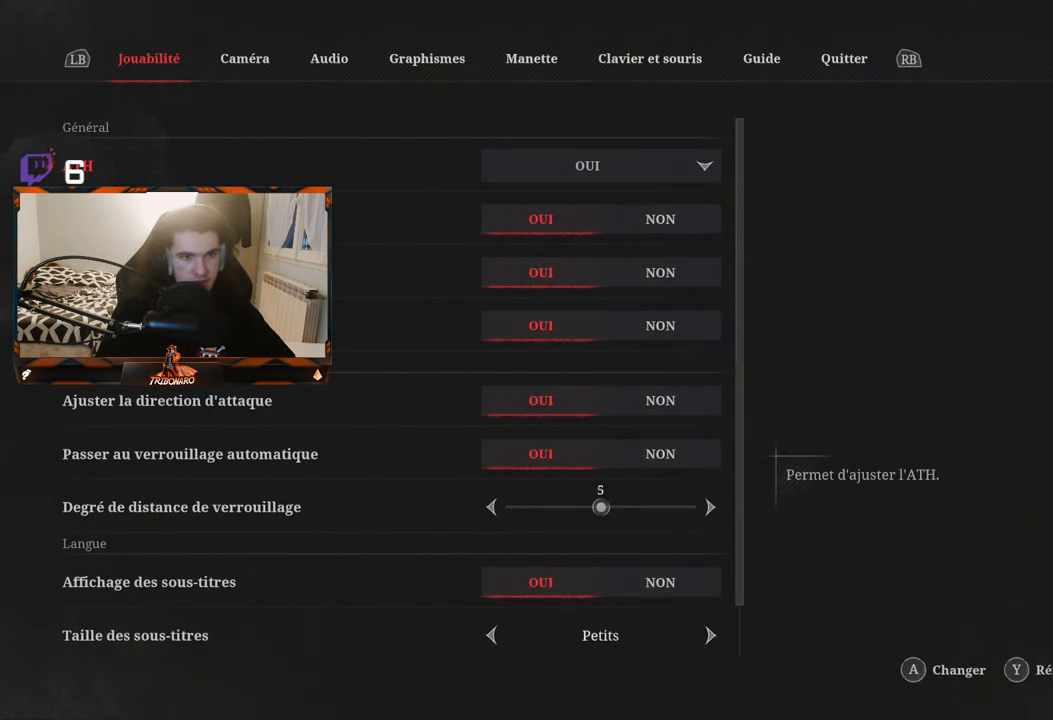
{"buttons": [], "left_stick": "center", "right_stick": "center", "events": []}
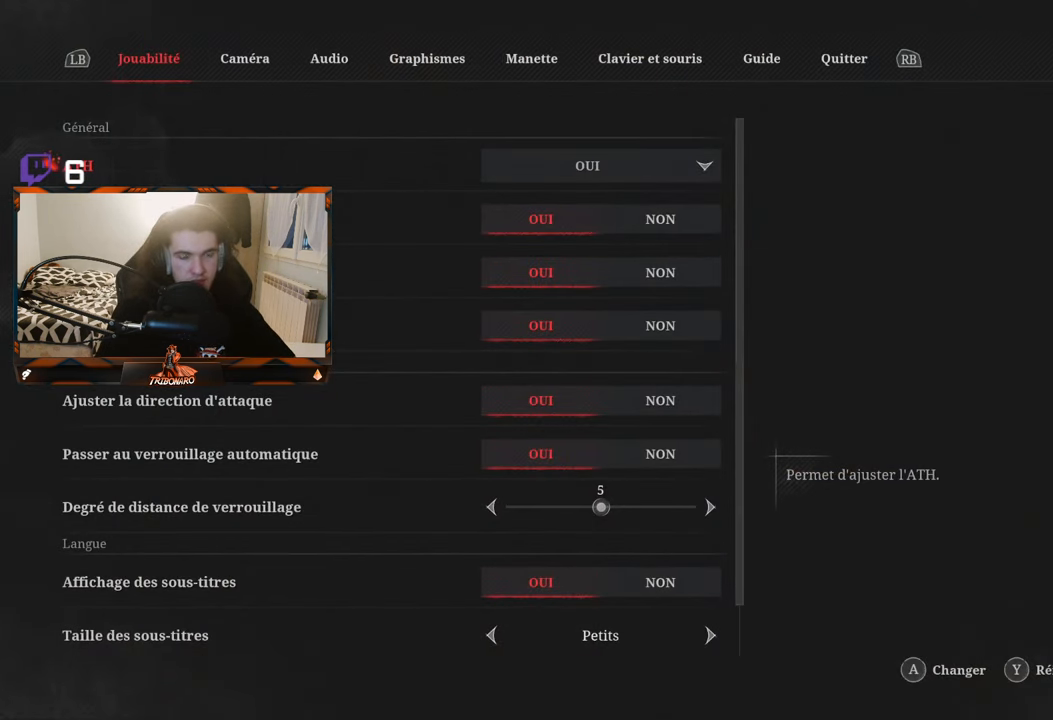
{"buttons": [], "left_stick": "center", "right_stick": "center", "events": []}
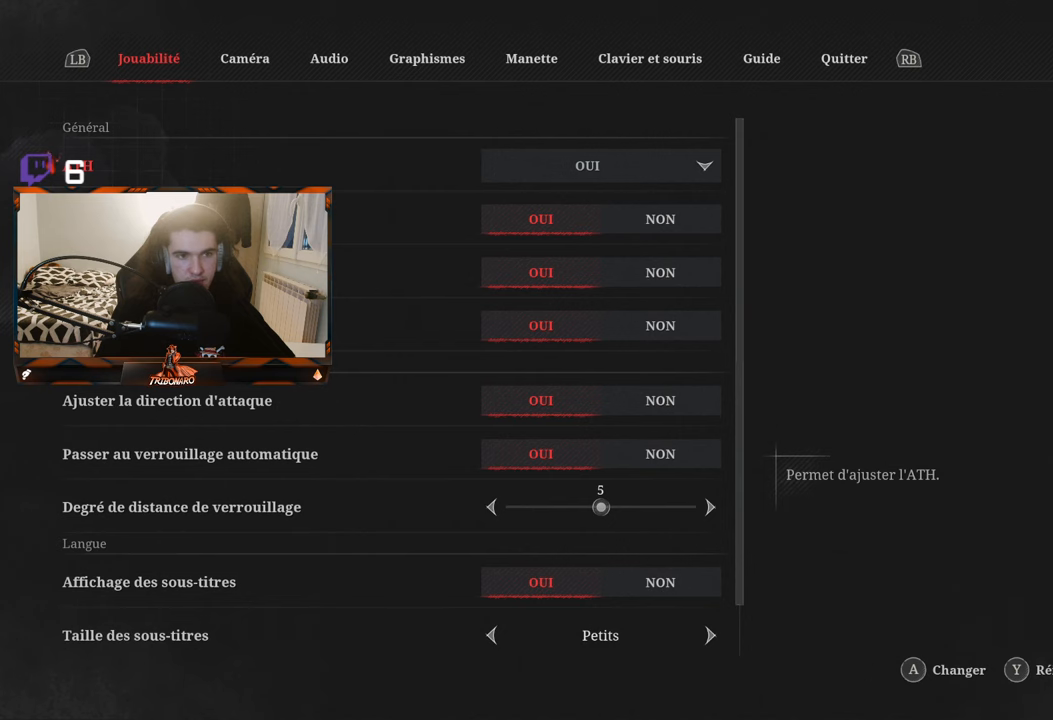
{"buttons": ["DPAD_DOWN"], "left_stick": "center", "right_stick": "center", "events": [[167, "DPAD_DOWN", "down"]]}
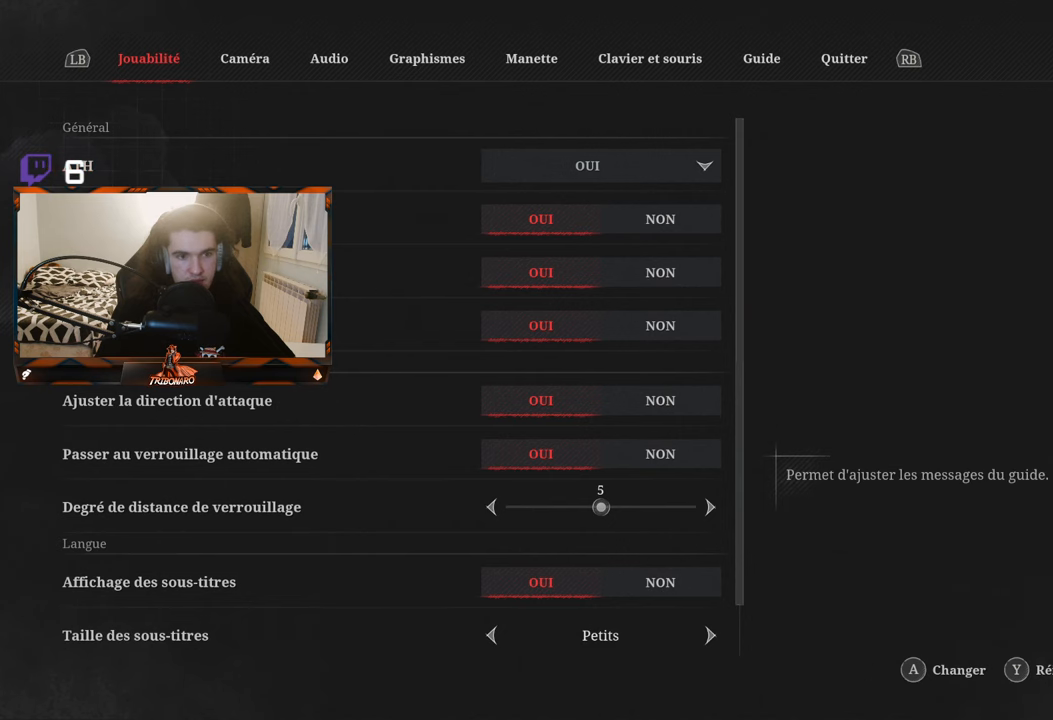
{"buttons": ["DPAD_DOWN"], "left_stick": "center", "right_stick": "center", "events": []}
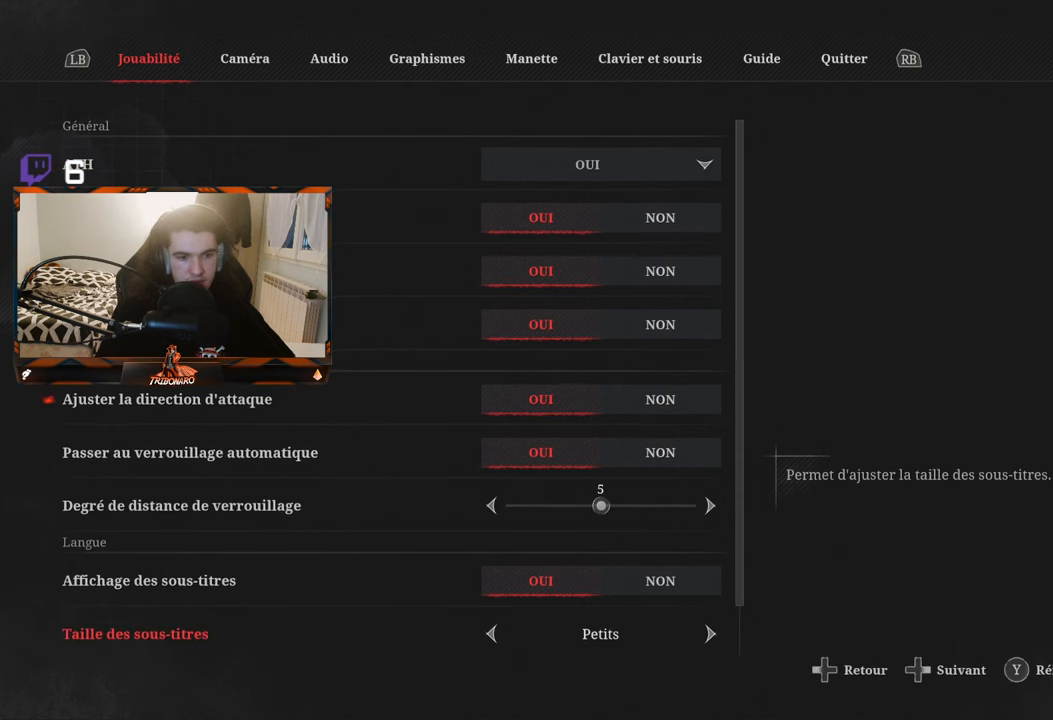
{"buttons": [], "left_stick": "center", "right_stick": "center", "events": [[167, "DPAD_DOWN", "up"]]}
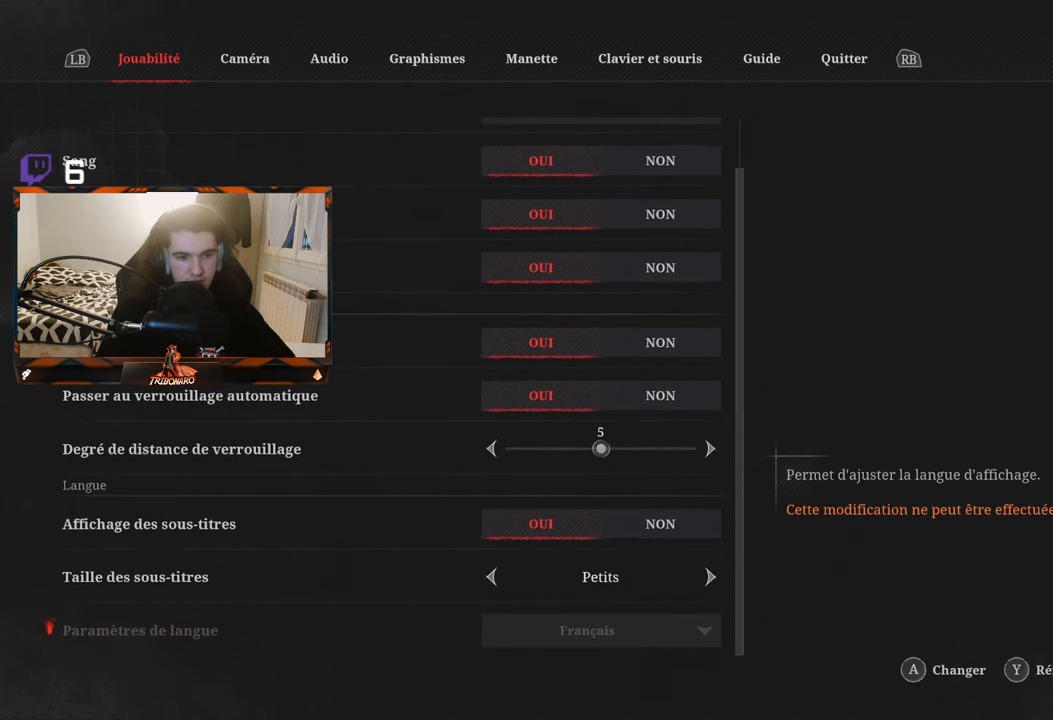
{"buttons": [], "left_stick": "center", "right_stick": "center", "events": [[133, "DPAD_DOWN", "down"], [267, "DPAD_DOWN", "up"]]}
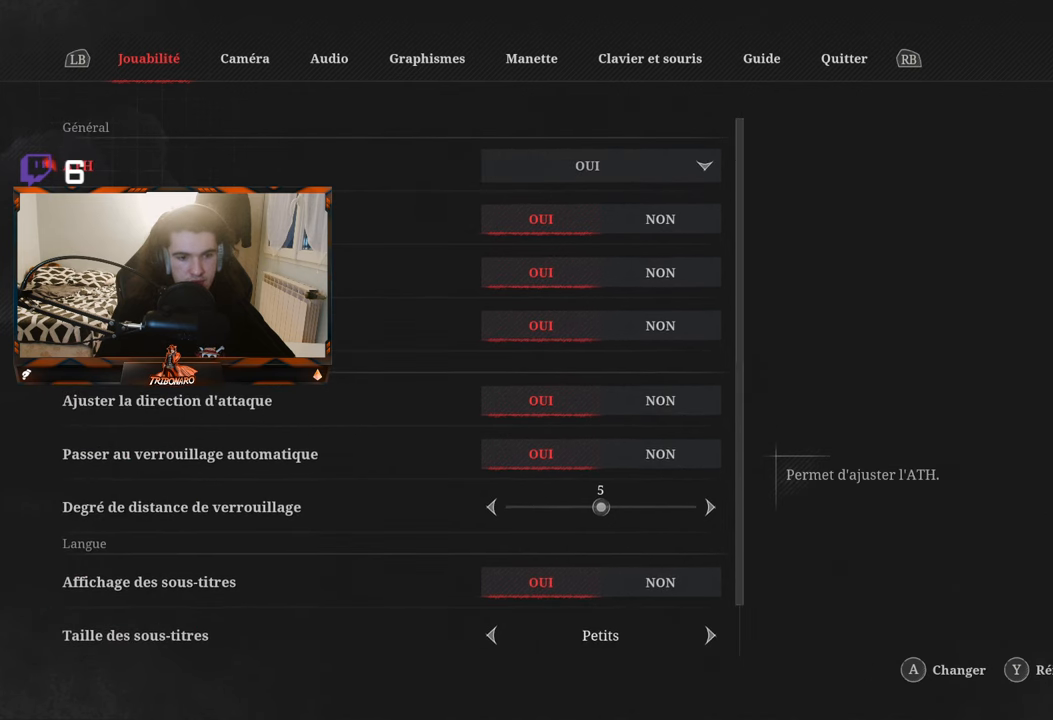
{"buttons": [], "left_stick": "center", "right_stick": "center", "events": [[250, "DPAD_UP", "down"], [350, "DPAD_UP", "up"]]}
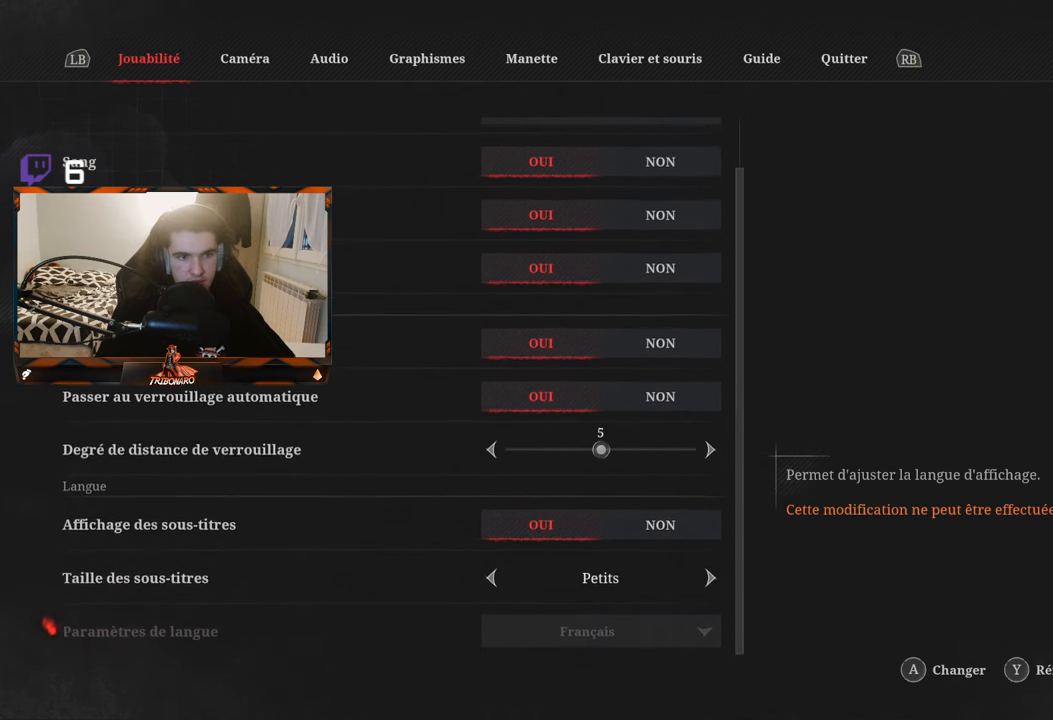
{"buttons": [], "left_stick": "center", "right_stick": "center", "events": [[317, "DPAD_DOWN", "down"], [450, "DPAD_DOWN", "up"]]}
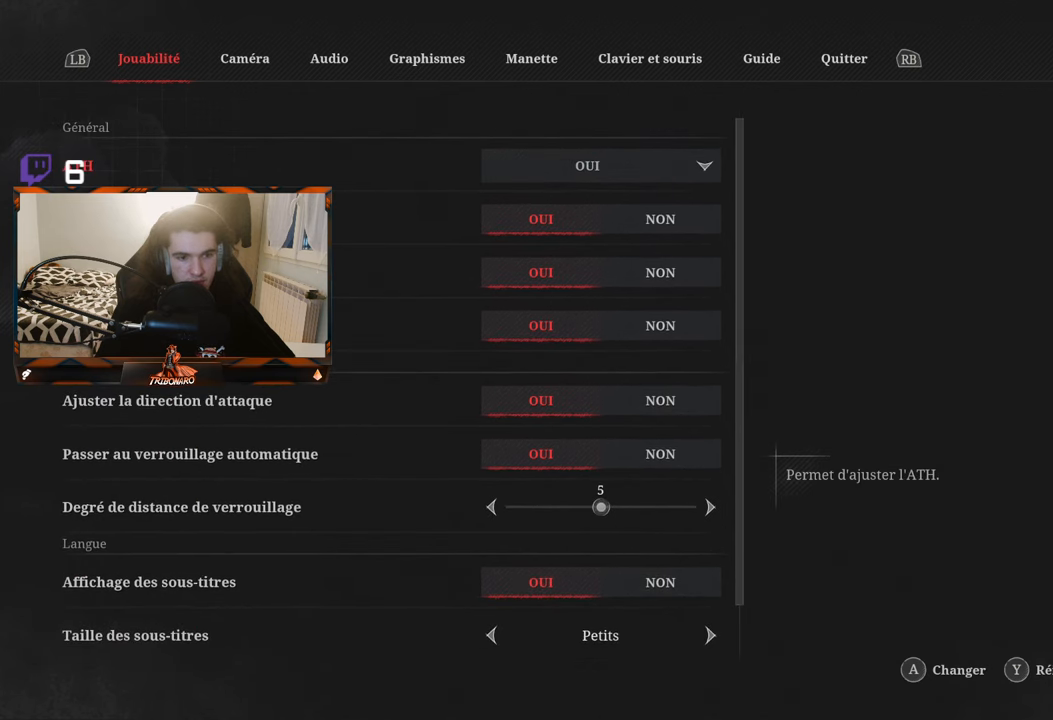
{"buttons": [], "left_stick": "center", "right_stick": "center", "events": []}
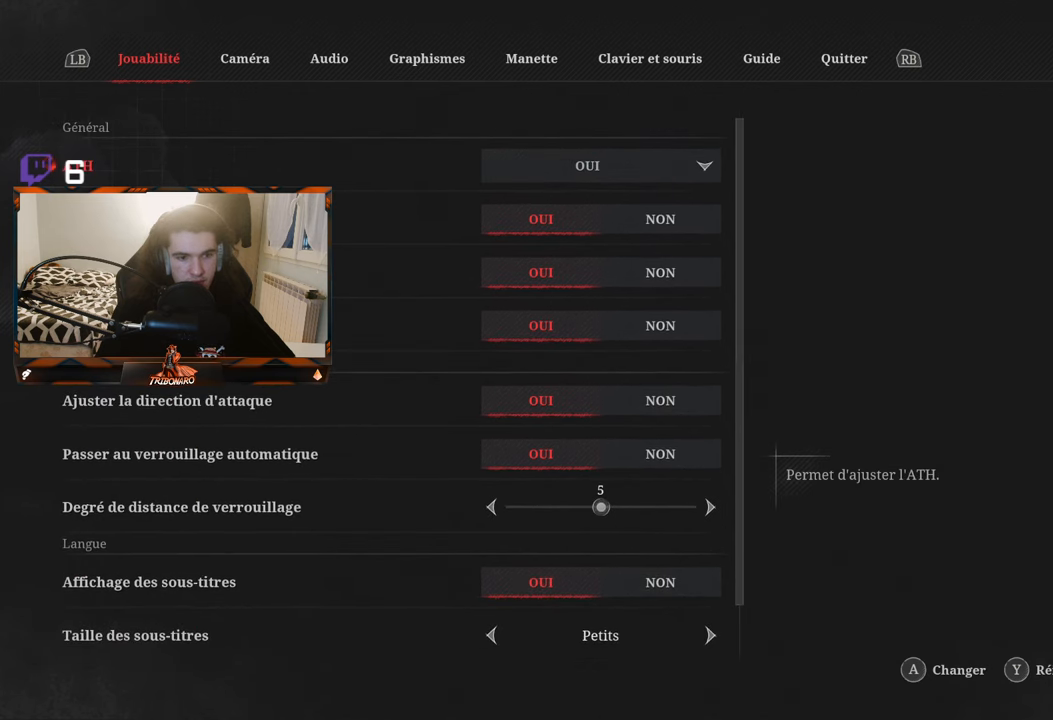
{"buttons": [], "left_stick": "center", "right_stick": "center", "events": [[200, "R1", "down"], [317, "R1", "up"]]}
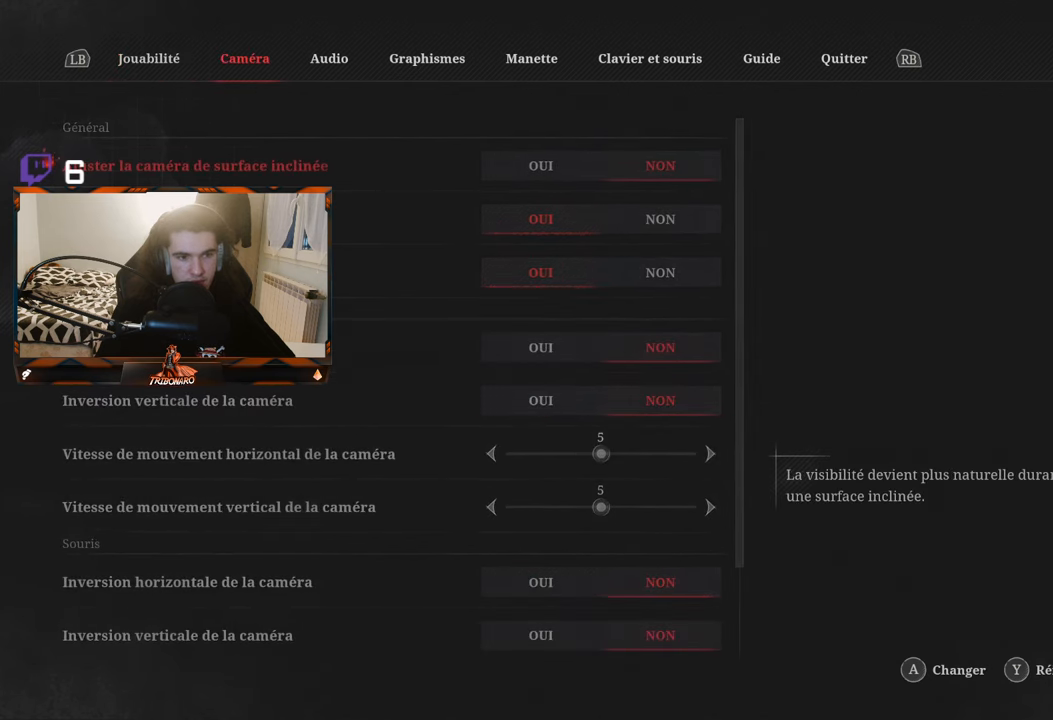
{"buttons": [], "left_stick": "center", "right_stick": "center", "events": []}
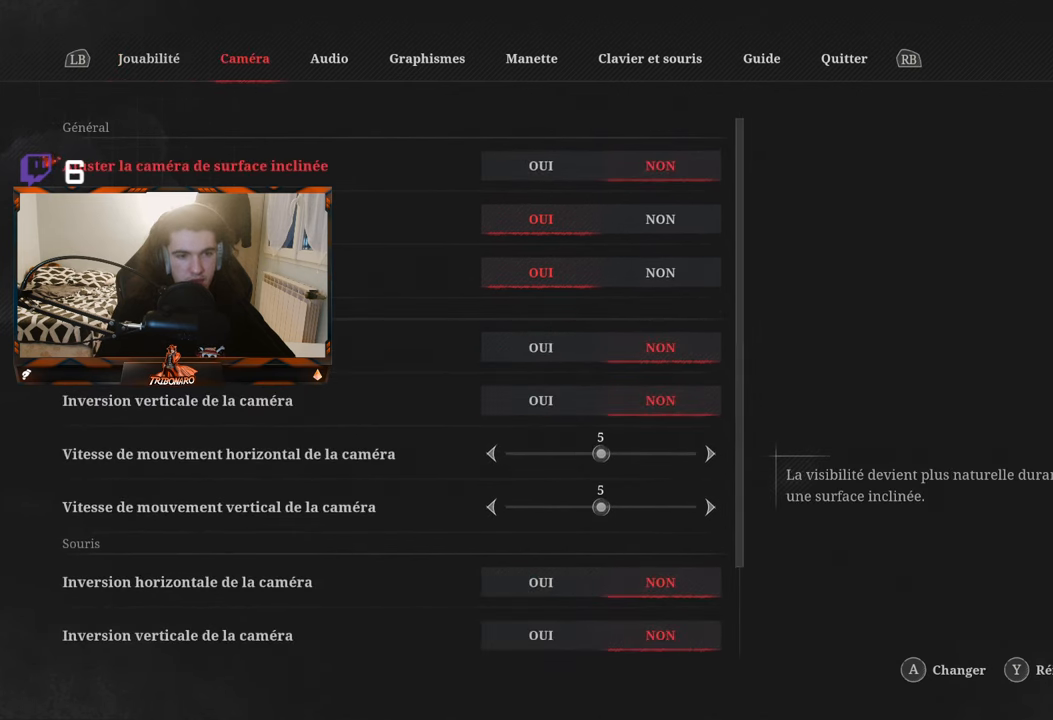
{"buttons": ["DPAD_DOWN"], "left_stick": "center", "right_stick": "center", "events": [[67, "DPAD_DOWN", "down"]]}
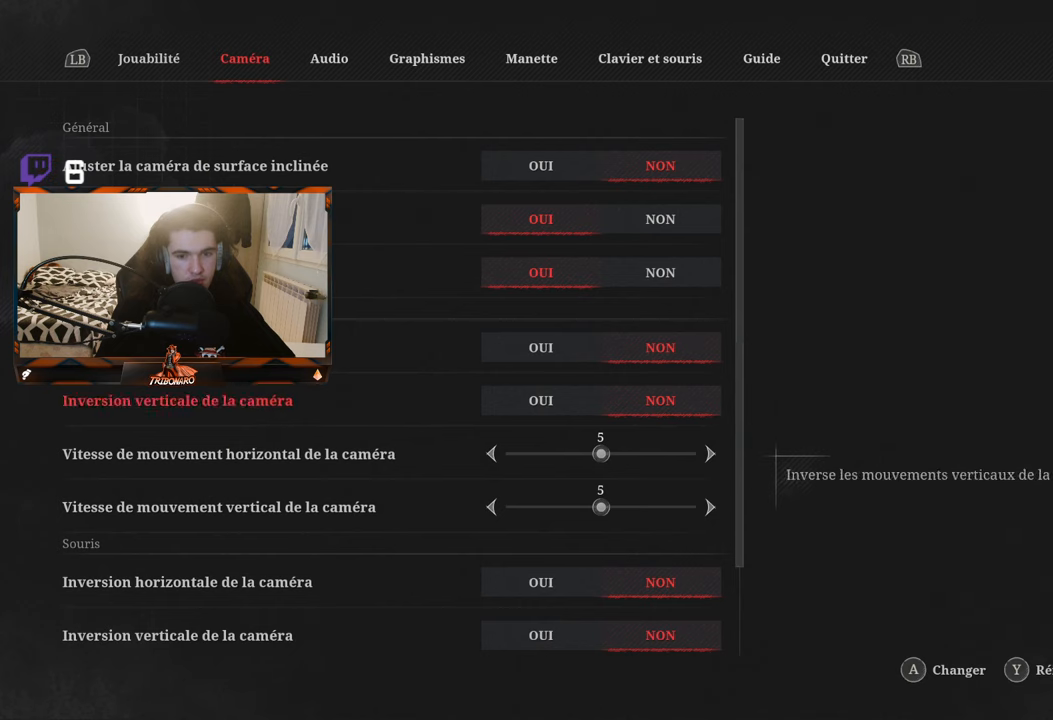
{"buttons": ["DPAD_DOWN"], "left_stick": "center", "right_stick": "center", "events": []}
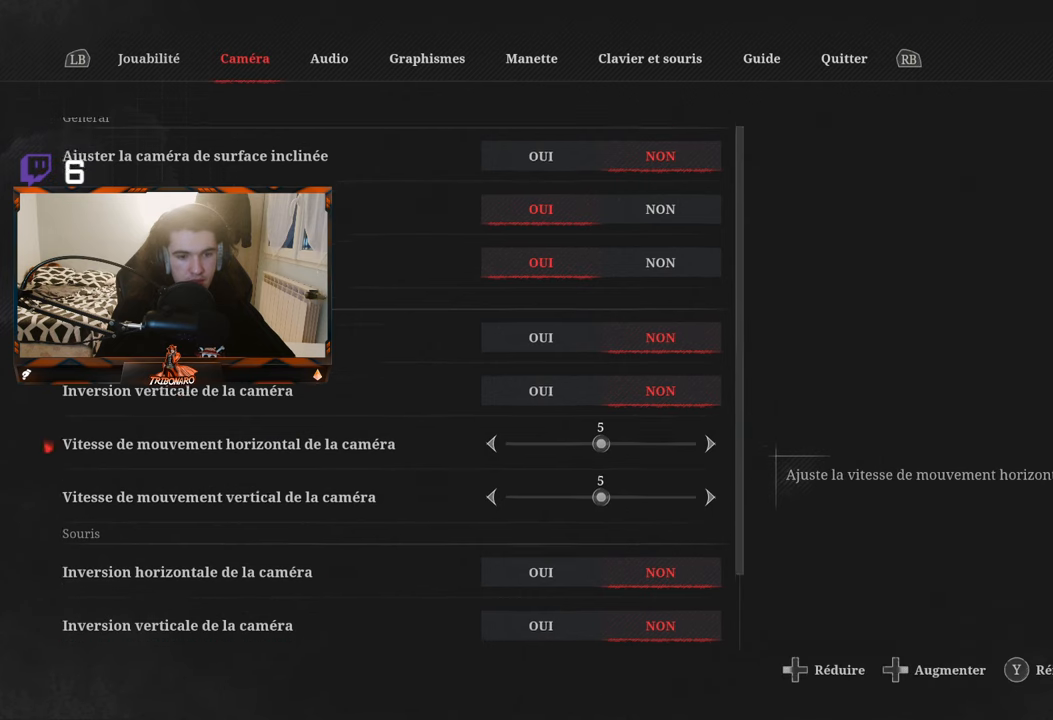
{"buttons": [], "left_stick": "center", "right_stick": "center", "events": [[217, "DPAD_DOWN", "up"]]}
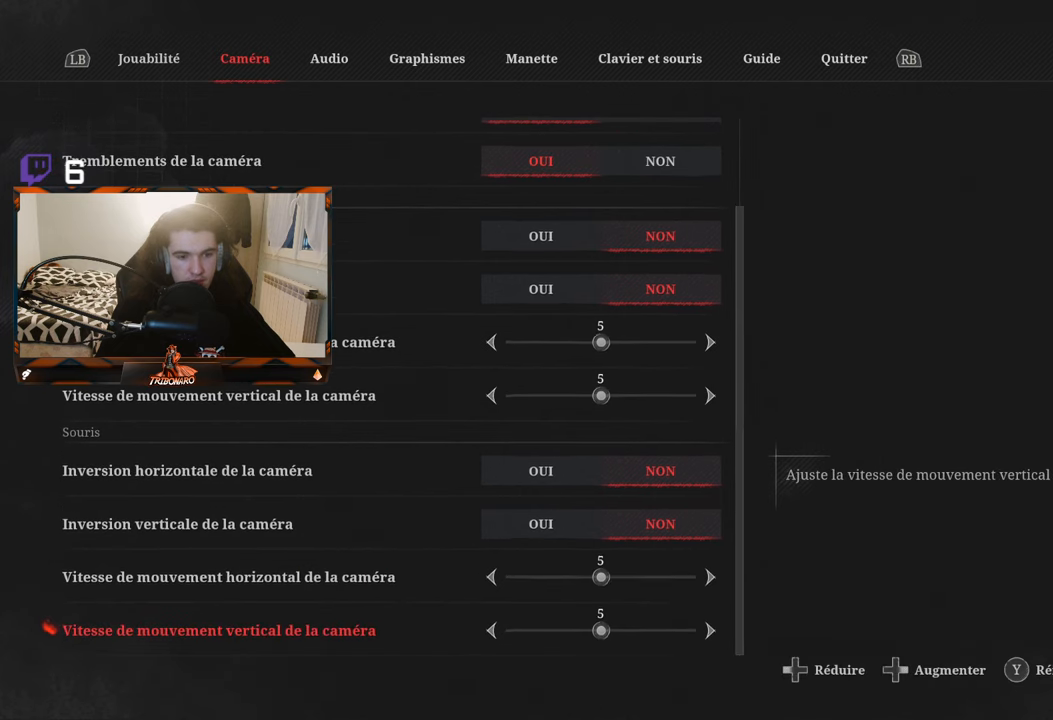
{"buttons": [], "left_stick": "center", "right_stick": "center", "events": [[200, "DPAD_DOWN", "down"], [350, "DPAD_DOWN", "up"]]}
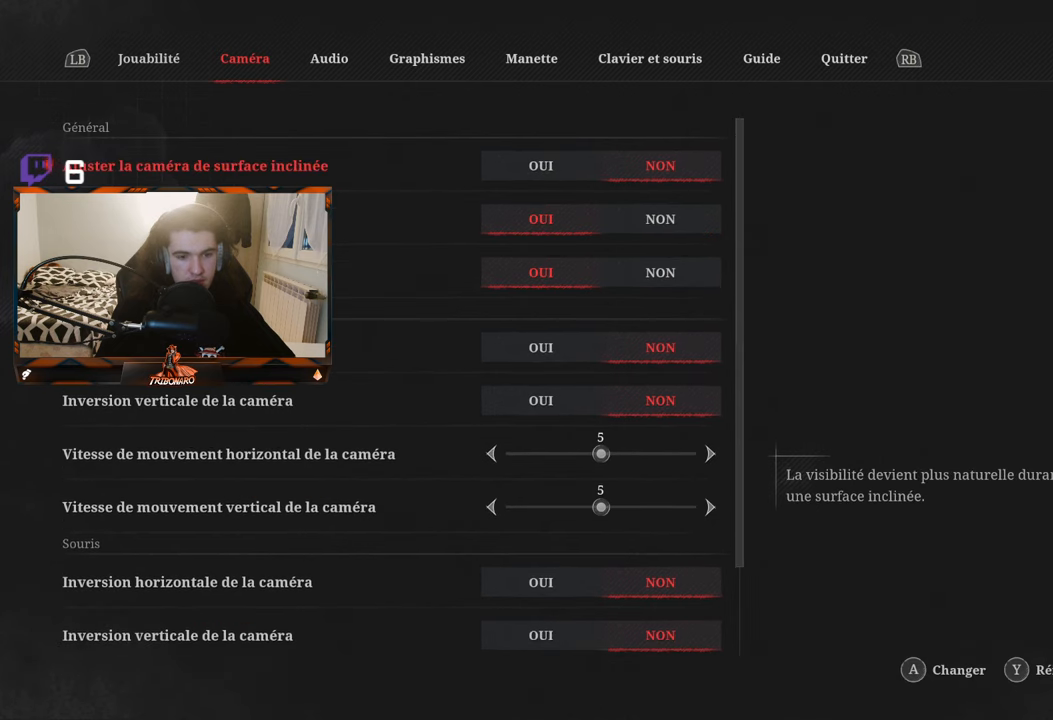
{"buttons": [], "left_stick": "center", "right_stick": "center", "events": [[234, "R1", "down"], [350, "R1", "up"]]}